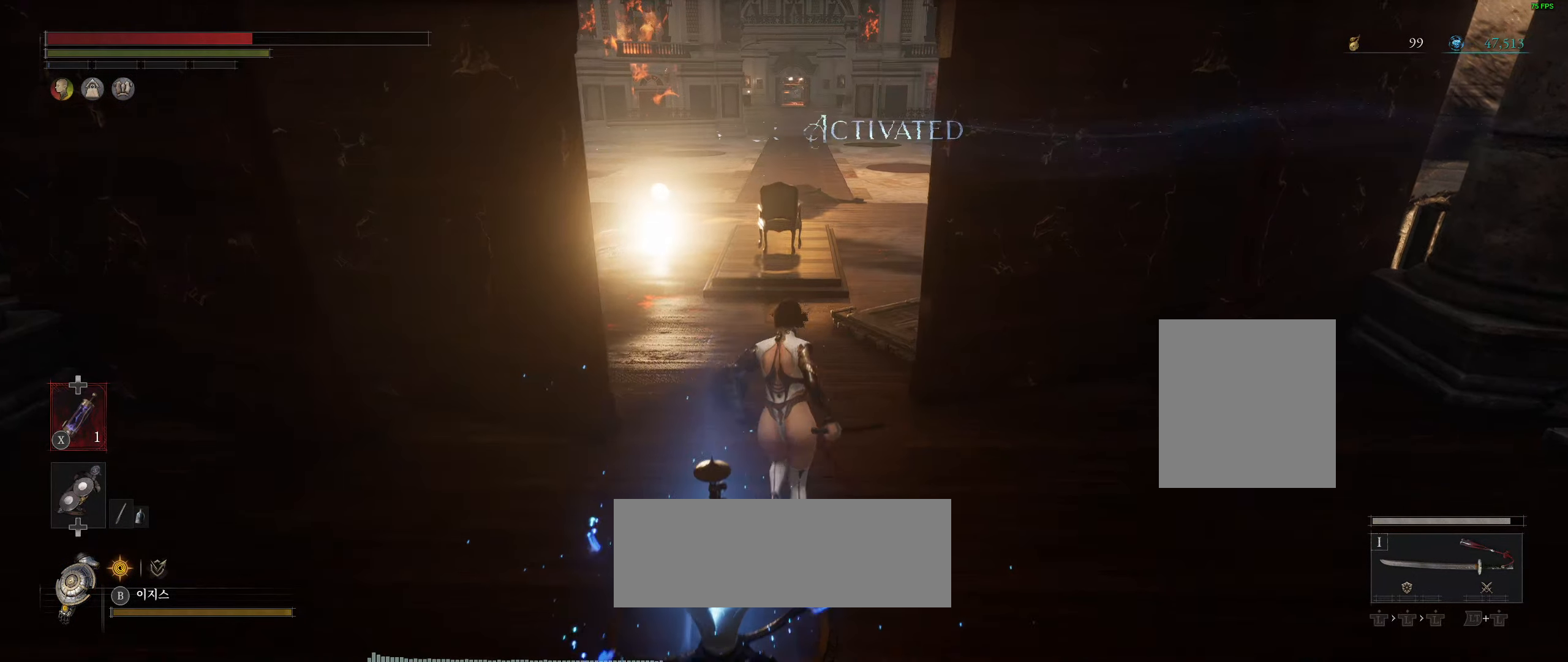
Gameplay with a controller (Xbox layout); each line is a JSON object with the inputs held at the frame after it. "events" lists button and stick changes between this image and that frame as [ms after this image, input, new state], when the widget could be followed in between. Not read: DPAD_DOWN DPAD_LEFT DPAD_RIGHT DPAD_UP HOME L1 L3 R1 R3 other_buttons right_stick.
{"buttons": [], "left_stick": "up", "events": []}
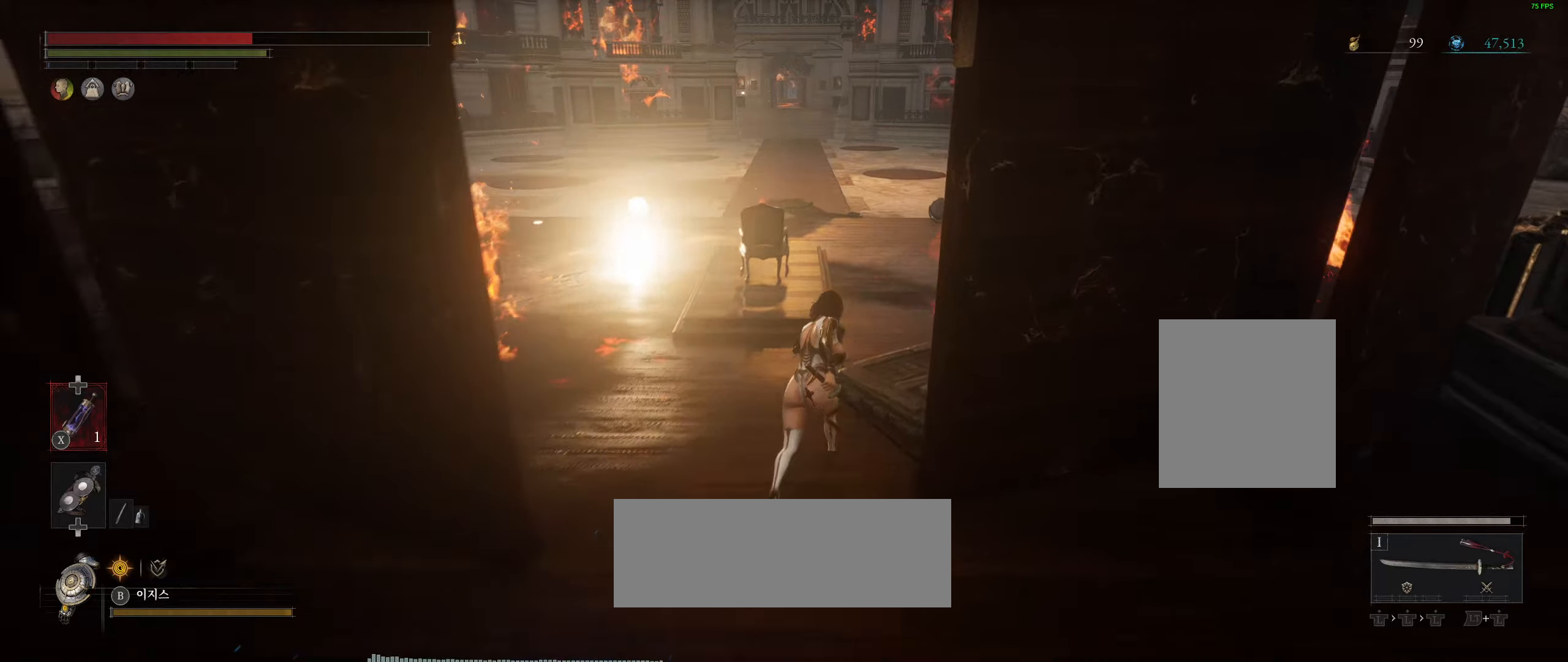
{"buttons": [], "left_stick": "up", "events": []}
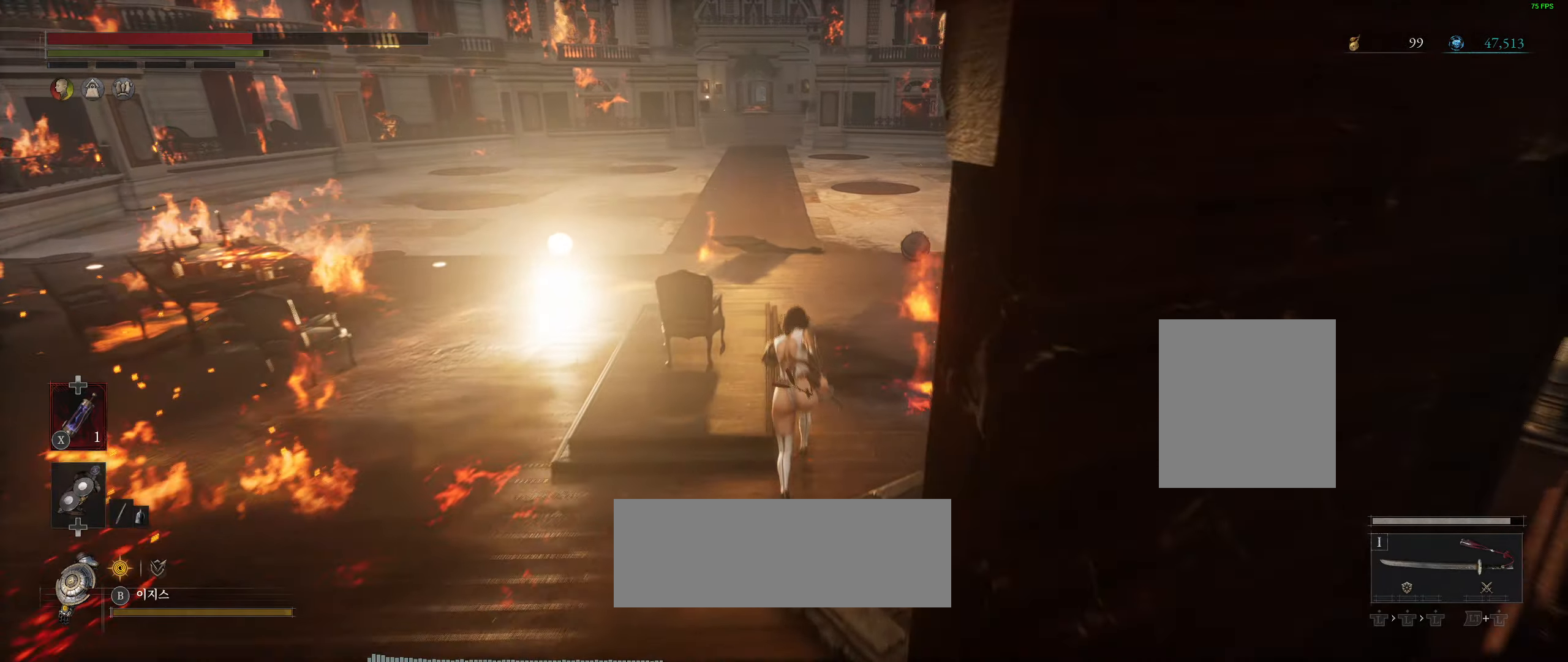
{"buttons": [], "left_stick": "up", "events": [[267, "R2", "down"], [350, "R2", "up"]]}
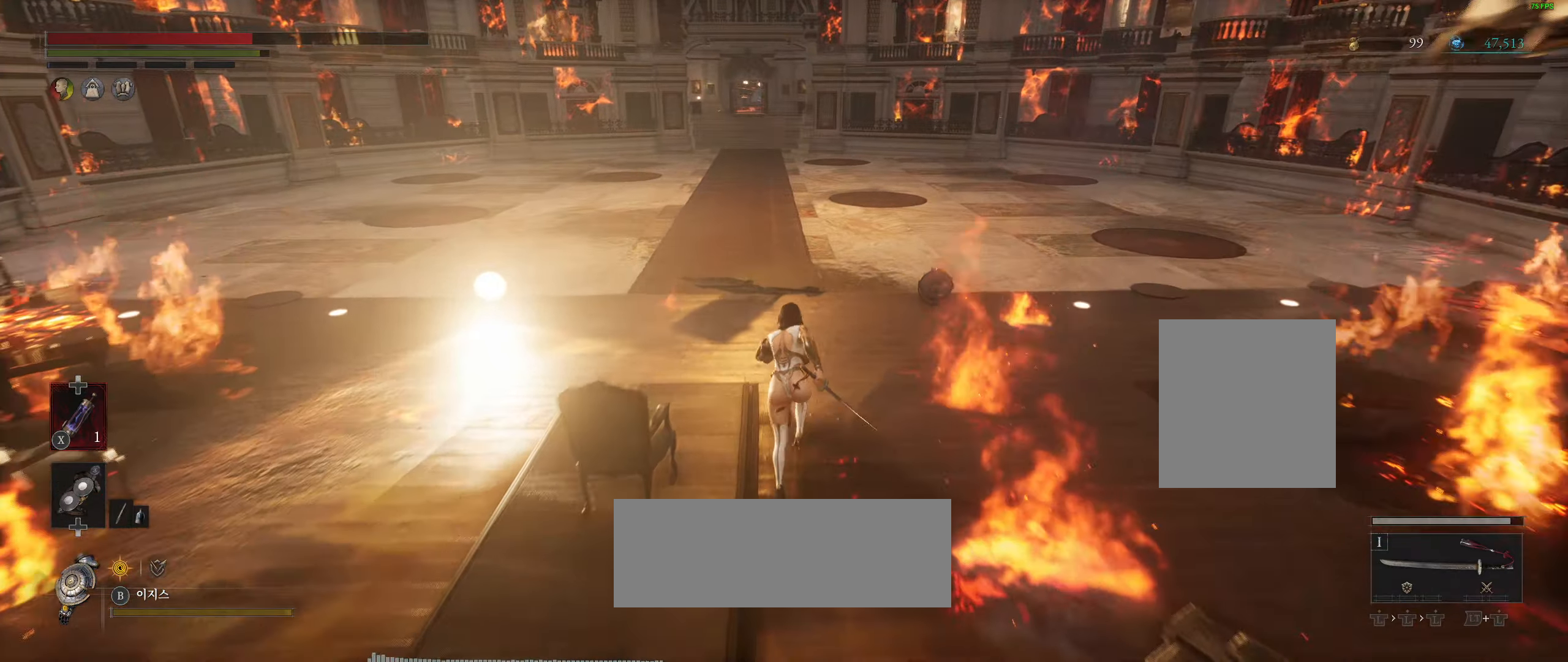
{"buttons": ["R2"], "left_stick": "up", "events": [[483, "R2", "down"]]}